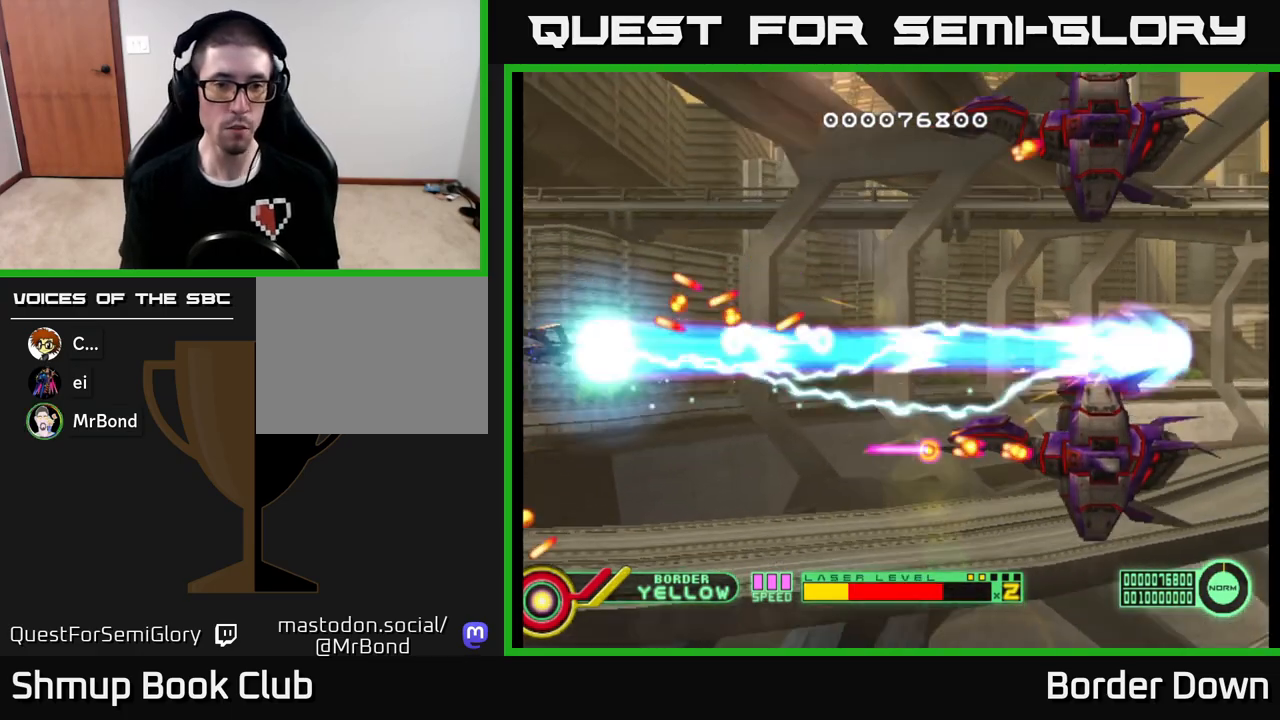
Gameplay with a controller (Xbox layout); each line is a JSON object with the inputs held at the frame after it. "events" lists button and stick changes between this image and that frame as [ms after this image, input, new state], when the widget could be followed in between.
{"buttons": ["B", "DPAD_UP"], "left_stick": "center", "right_stick": "center", "events": []}
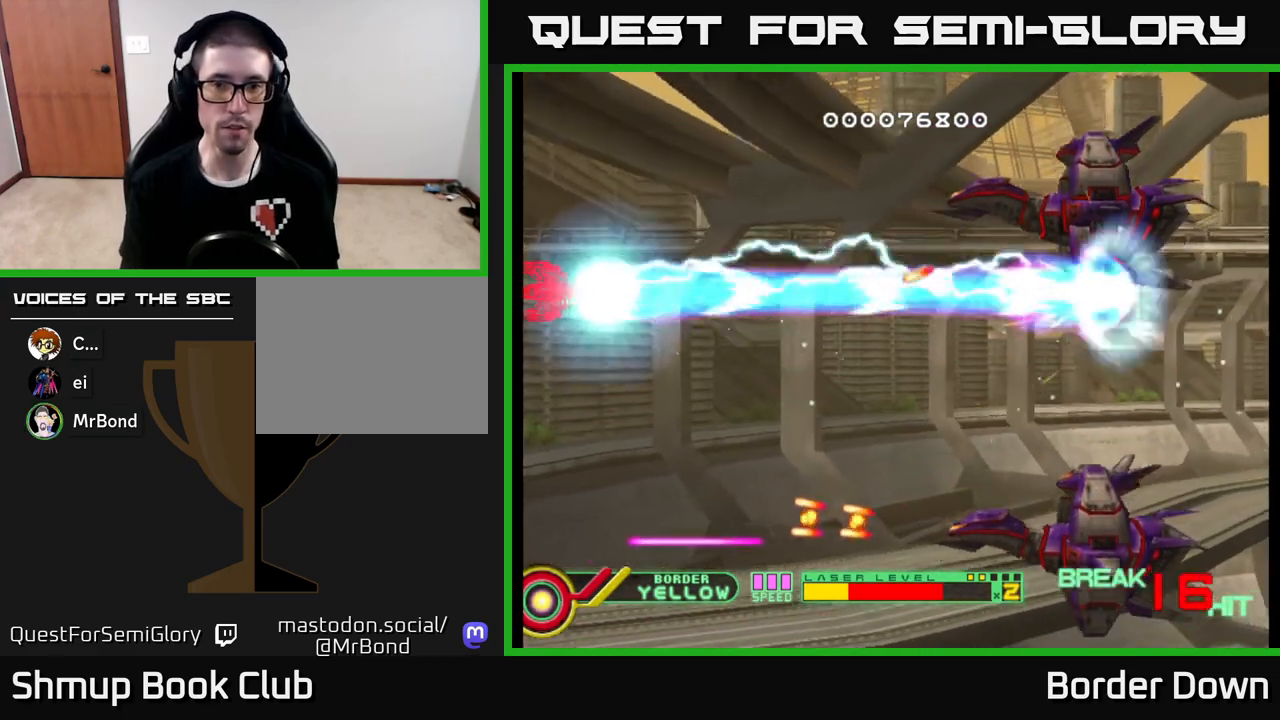
{"buttons": ["B", "DPAD_DOWN", "DPAD_RIGHT"], "left_stick": "center", "right_stick": "center", "events": [[300, "DPAD_RIGHT", "down"], [300, "DPAD_UP", "up"], [333, "DPAD_DOWN", "down"], [367, "DPAD_RIGHT", "up"], [467, "DPAD_RIGHT", "down"]]}
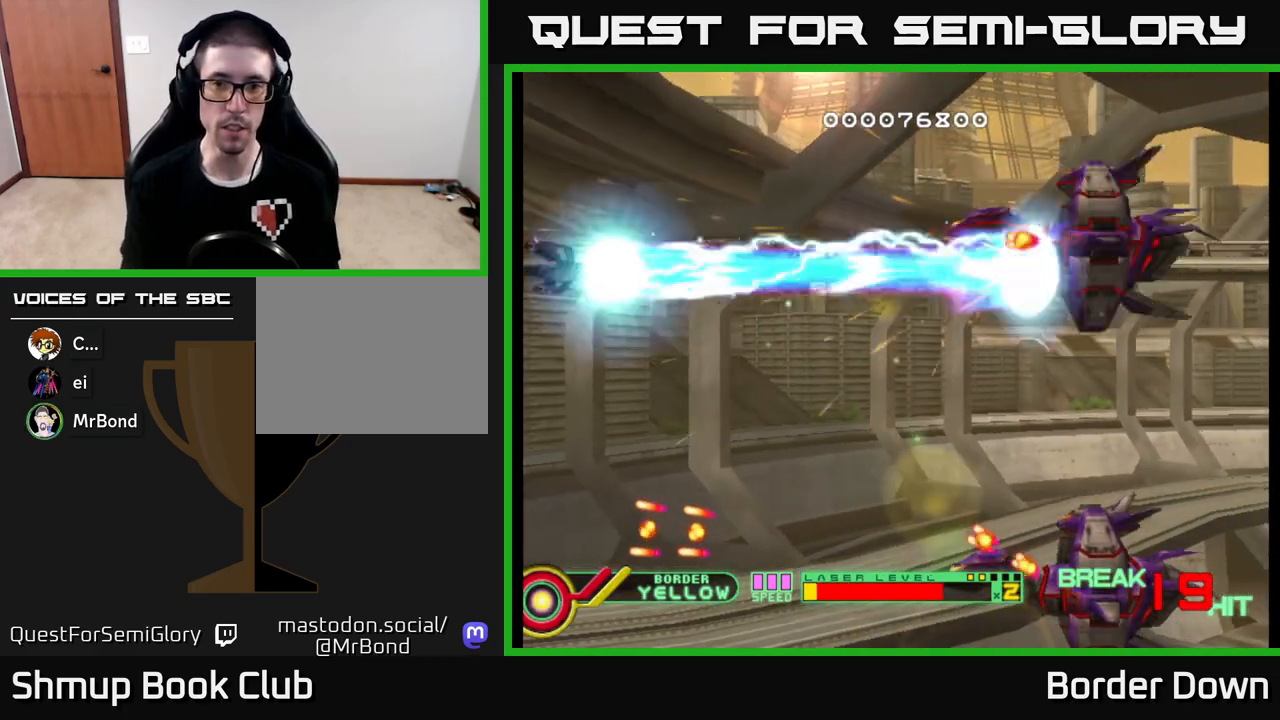
{"buttons": ["B", "DPAD_DOWN"], "left_stick": "center", "right_stick": "center", "events": [[300, "DPAD_RIGHT", "up"]]}
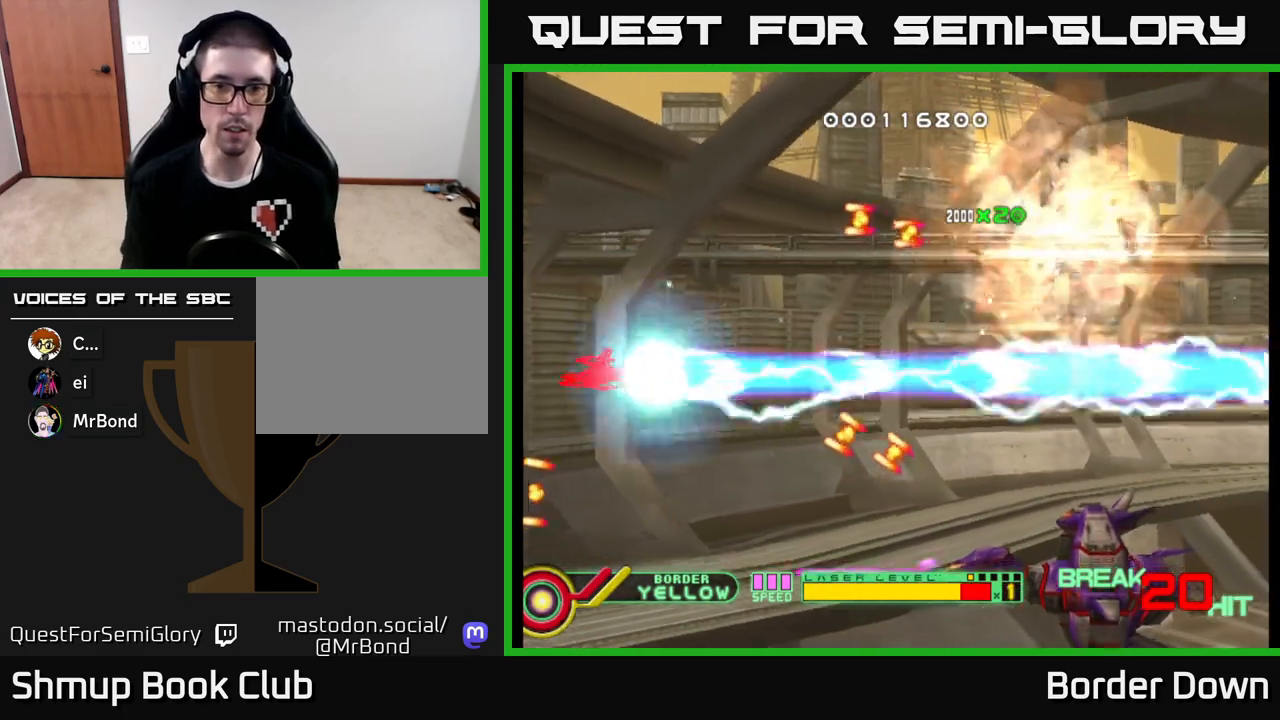
{"buttons": ["B", "DPAD_DOWN"], "left_stick": "center", "right_stick": "center", "events": []}
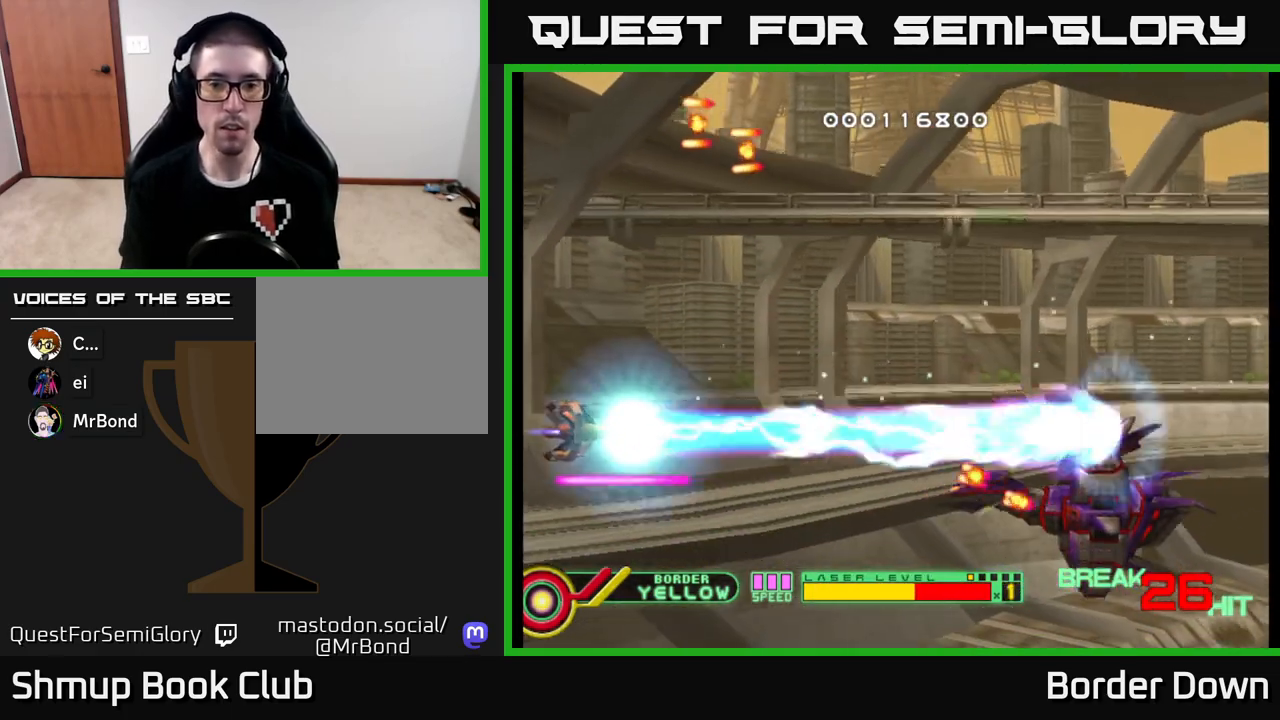
{"buttons": ["B", "DPAD_UP", "DPAD_RIGHT"], "left_stick": "center", "right_stick": "center", "events": [[267, "DPAD_RIGHT", "down"], [400, "DPAD_DOWN", "up"], [483, "DPAD_UP", "down"]]}
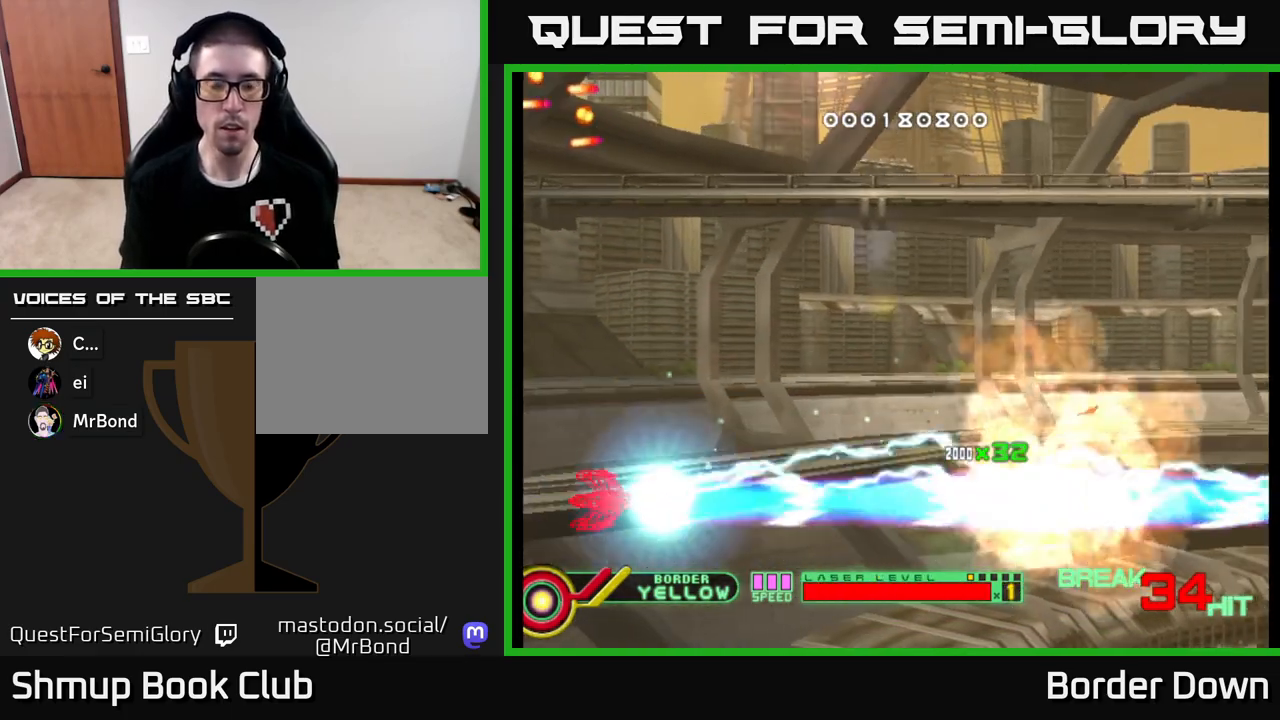
{"buttons": ["DPAD_UP"], "left_stick": "center", "right_stick": "center", "events": [[17, "B", "up"], [17, "DPAD_RIGHT", "up"], [67, "A", "down"], [150, "A", "up"], [150, "DPAD_RIGHT", "down"], [183, "DPAD_UP", "up"], [217, "A", "down"], [333, "A", "up"], [383, "A", "down"], [400, "DPAD_RIGHT", "up"], [400, "DPAD_UP", "down"], [500, "A", "up"]]}
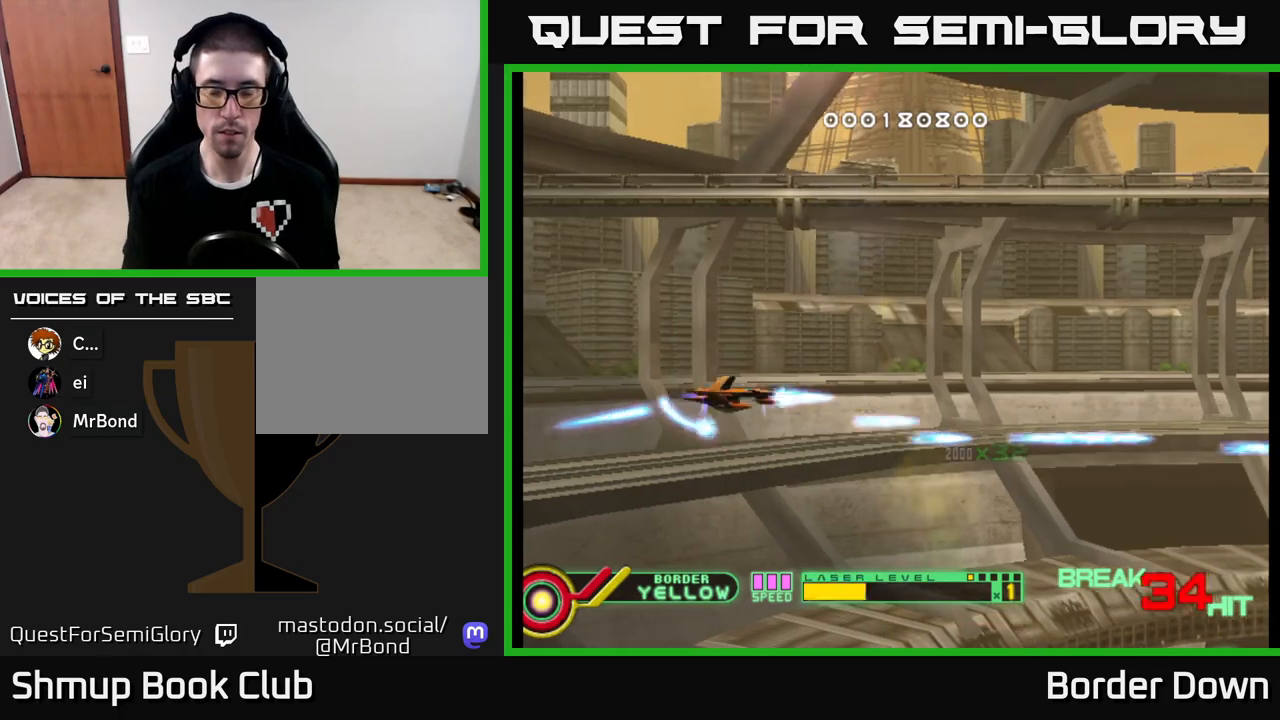
{"buttons": ["A"], "left_stick": "center", "right_stick": "center", "events": [[50, "A", "down"], [150, "A", "up"], [200, "A", "down"], [267, "DPAD_LEFT", "down"], [300, "A", "up"], [350, "A", "down"], [350, "DPAD_LEFT", "up"], [400, "DPAD_UP", "up"]]}
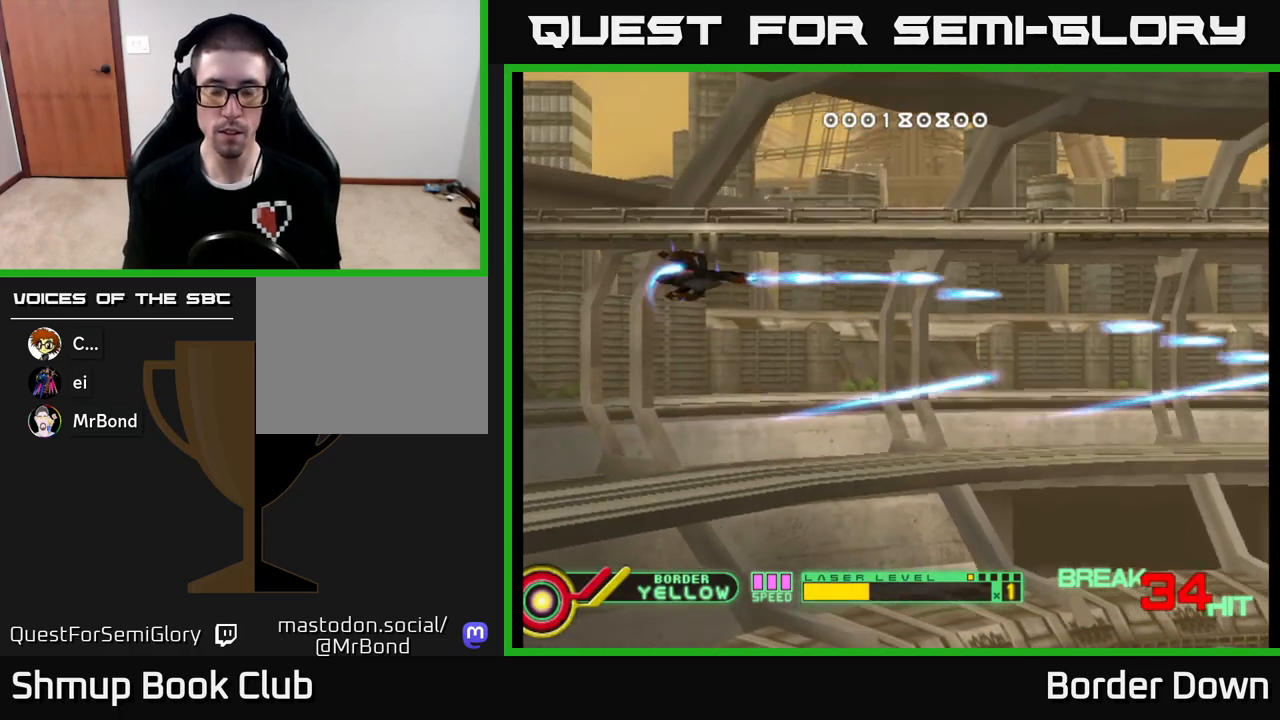
{"buttons": ["A", "DPAD_DOWN"], "left_stick": "center", "right_stick": "center", "events": [[33, "DPAD_LEFT", "down"], [200, "DPAD_LEFT", "up"], [250, "A", "up"], [300, "A", "down"], [317, "DPAD_DOWN", "down"], [450, "A", "up"], [483, "A", "down"]]}
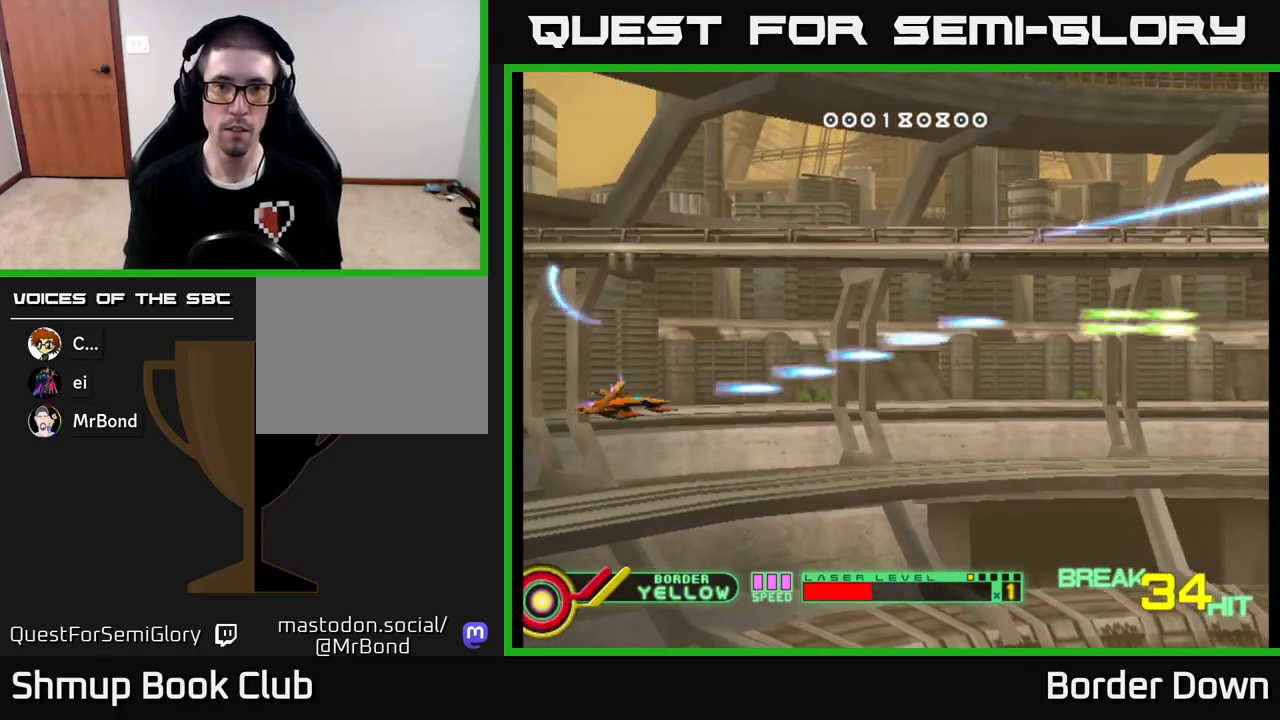
{"buttons": ["A", "DPAD_RIGHT"], "left_stick": "center", "right_stick": "center", "events": [[133, "DPAD_RIGHT", "down"], [167, "DPAD_DOWN", "up"], [200, "DPAD_RIGHT", "up"], [233, "DPAD_UP", "down"], [450, "DPAD_UP", "up"], [500, "DPAD_RIGHT", "down"]]}
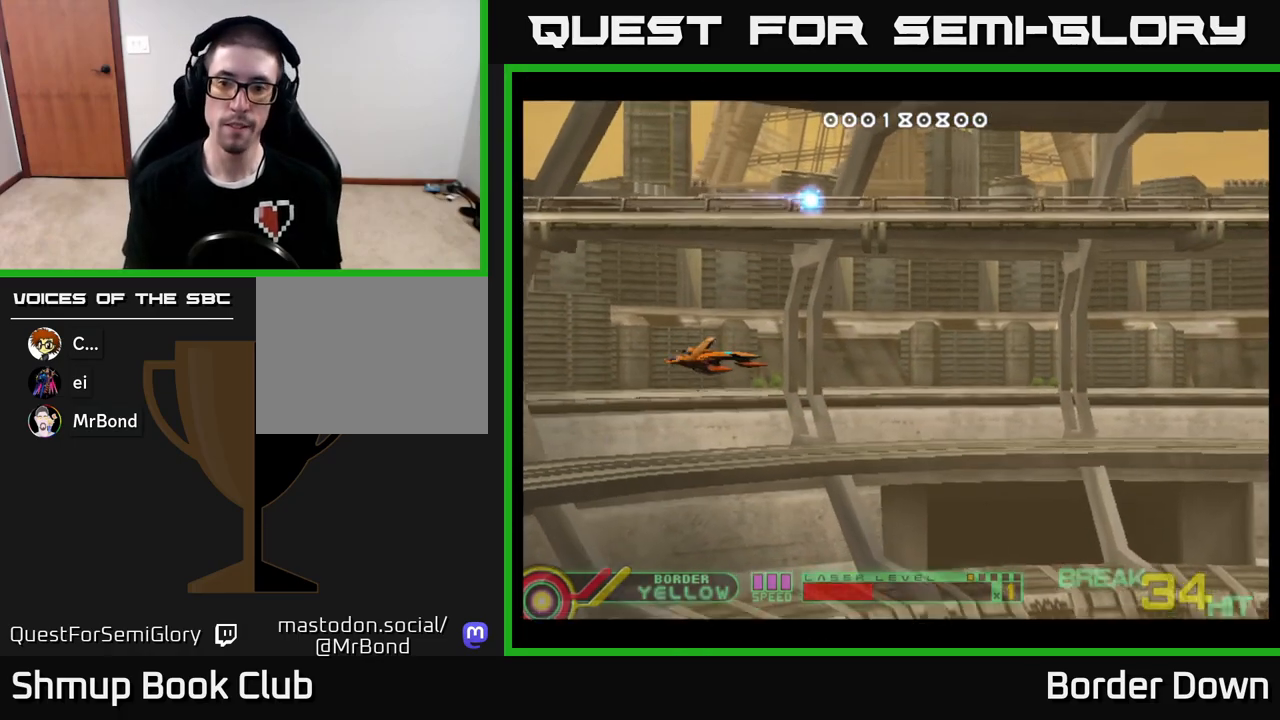
{"buttons": ["START"], "left_stick": "center", "right_stick": "center", "events": [[217, "DPAD_RIGHT", "up"], [233, "A", "up"], [367, "START", "down"]]}
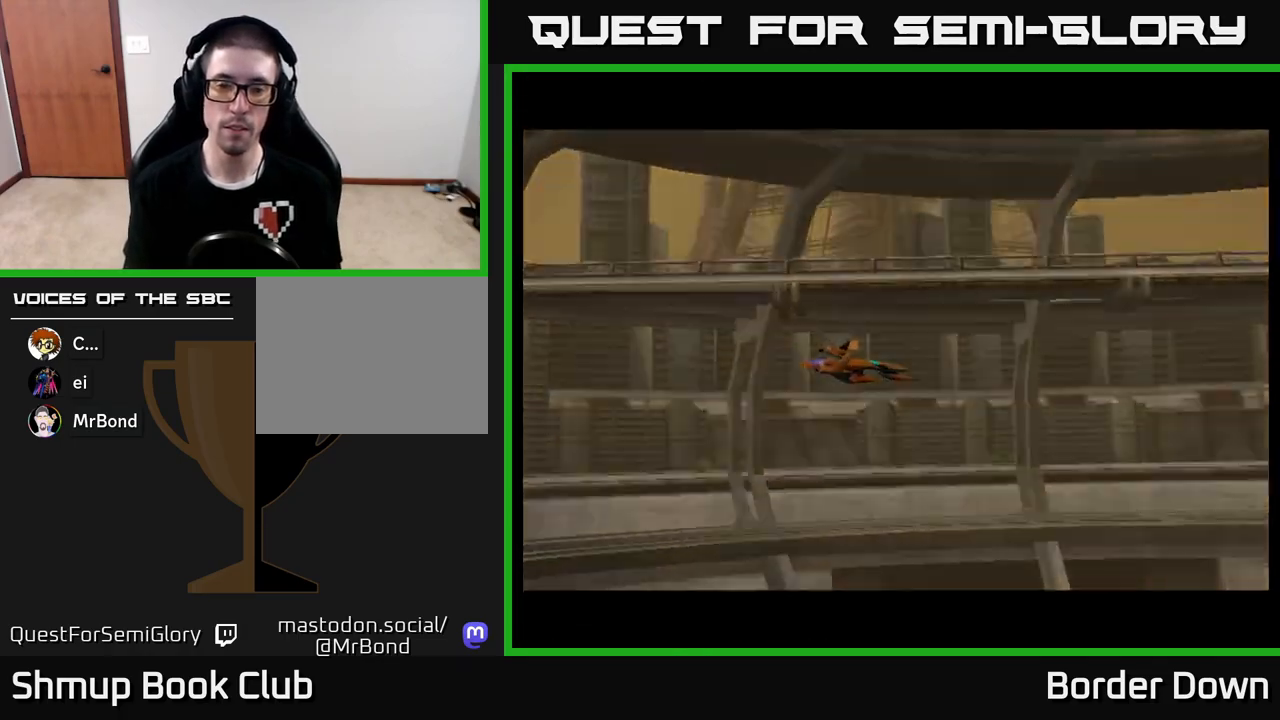
{"buttons": ["A"], "left_stick": "center", "right_stick": "center", "events": [[17, "START", "up"], [133, "A", "down"], [200, "A", "up"], [283, "A", "down"], [400, "A", "up"], [433, "A", "down"]]}
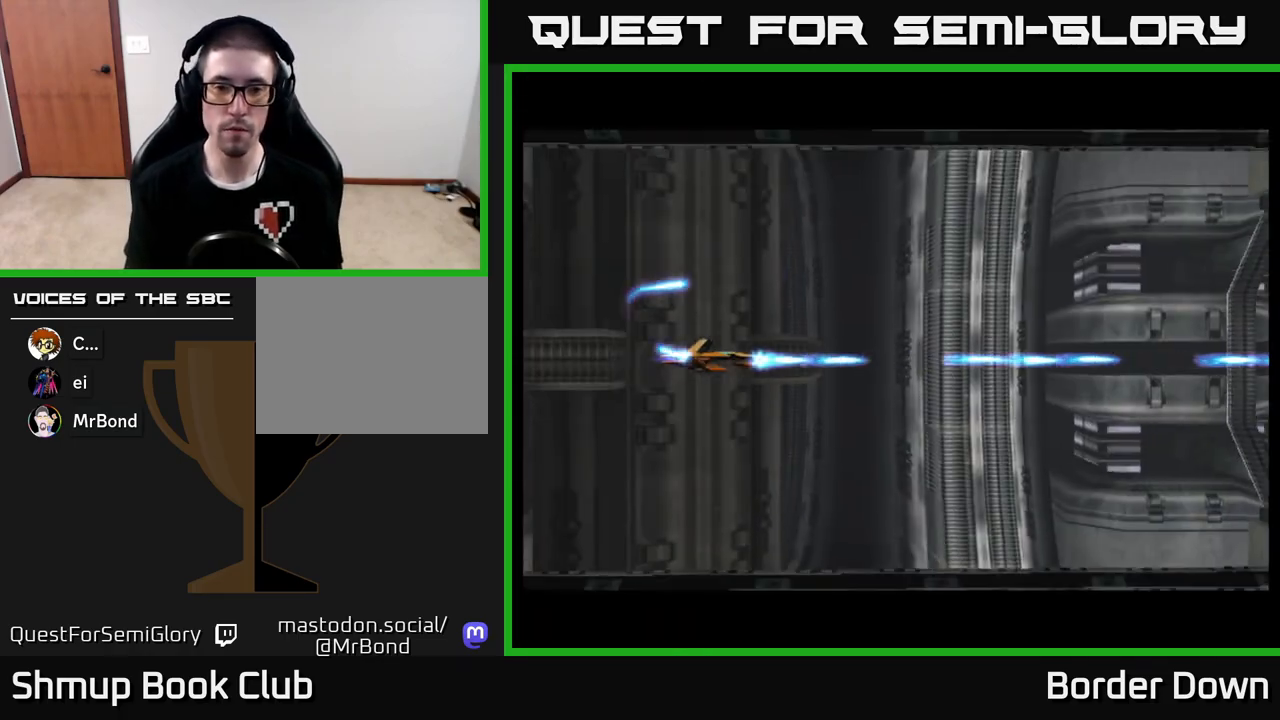
{"buttons": ["A"], "left_stick": "center", "right_stick": "center", "events": [[50, "A", "up"], [117, "A", "down"], [217, "A", "up"], [283, "A", "down"], [383, "A", "up"], [467, "A", "down"]]}
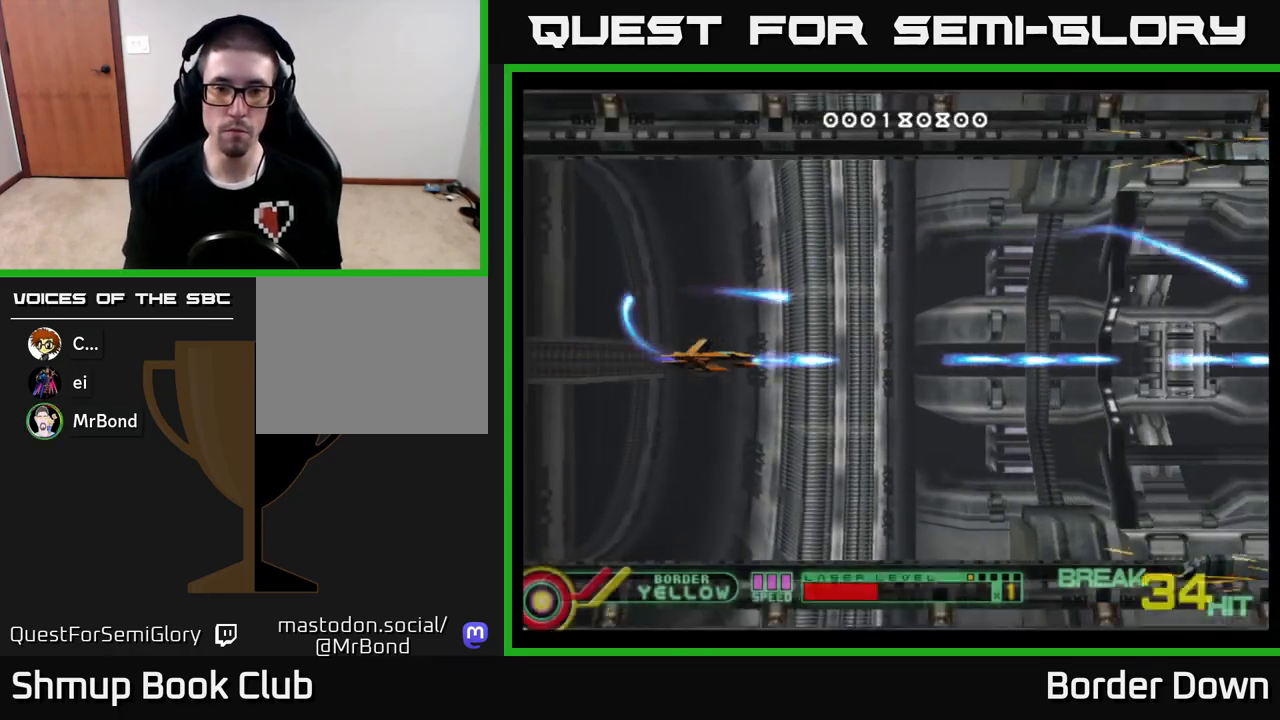
{"buttons": ["A"], "left_stick": "center", "right_stick": "center", "events": [[67, "A", "up"], [133, "A", "down"], [217, "A", "up"], [283, "A", "down"]]}
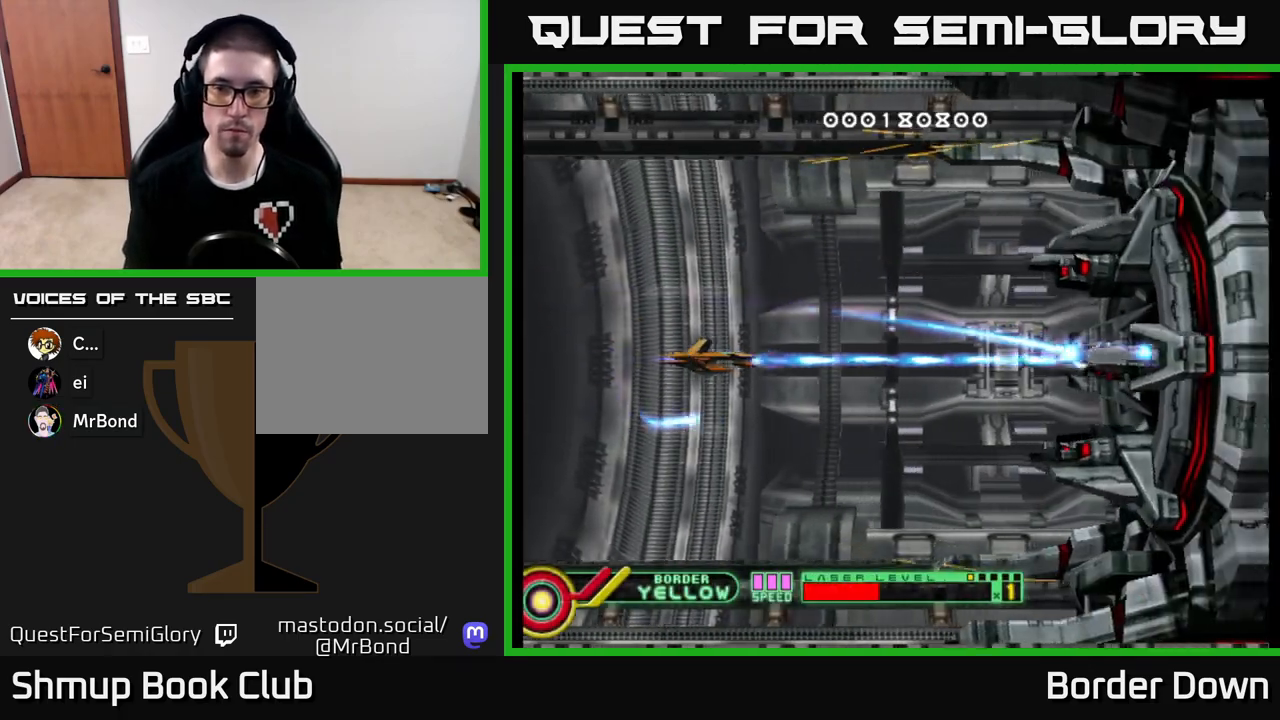
{"buttons": ["A"], "left_stick": "center", "right_stick": "center", "events": [[67, "A", "up"], [100, "DPAD_LEFT", "down"], [117, "A", "down"], [233, "DPAD_LEFT", "up"]]}
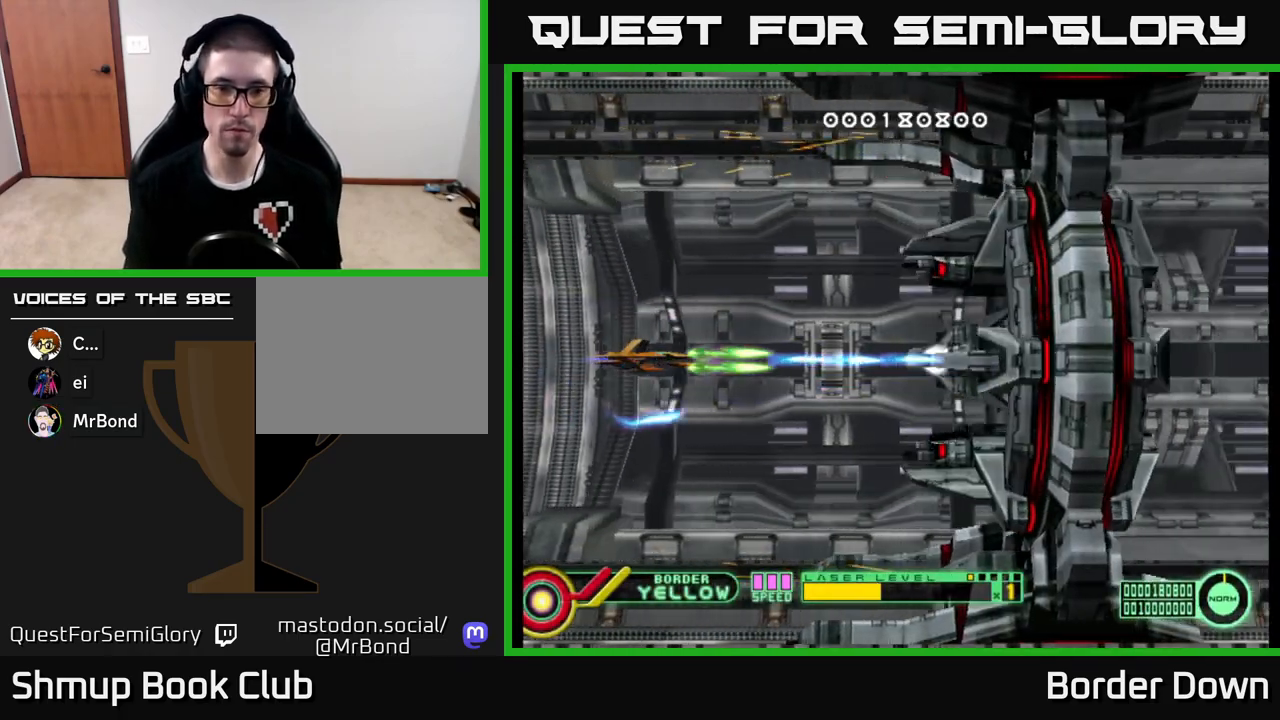
{"buttons": ["A", "X"], "left_stick": "center", "right_stick": "center", "events": [[283, "X", "down"], [383, "X", "up"], [450, "X", "down"]]}
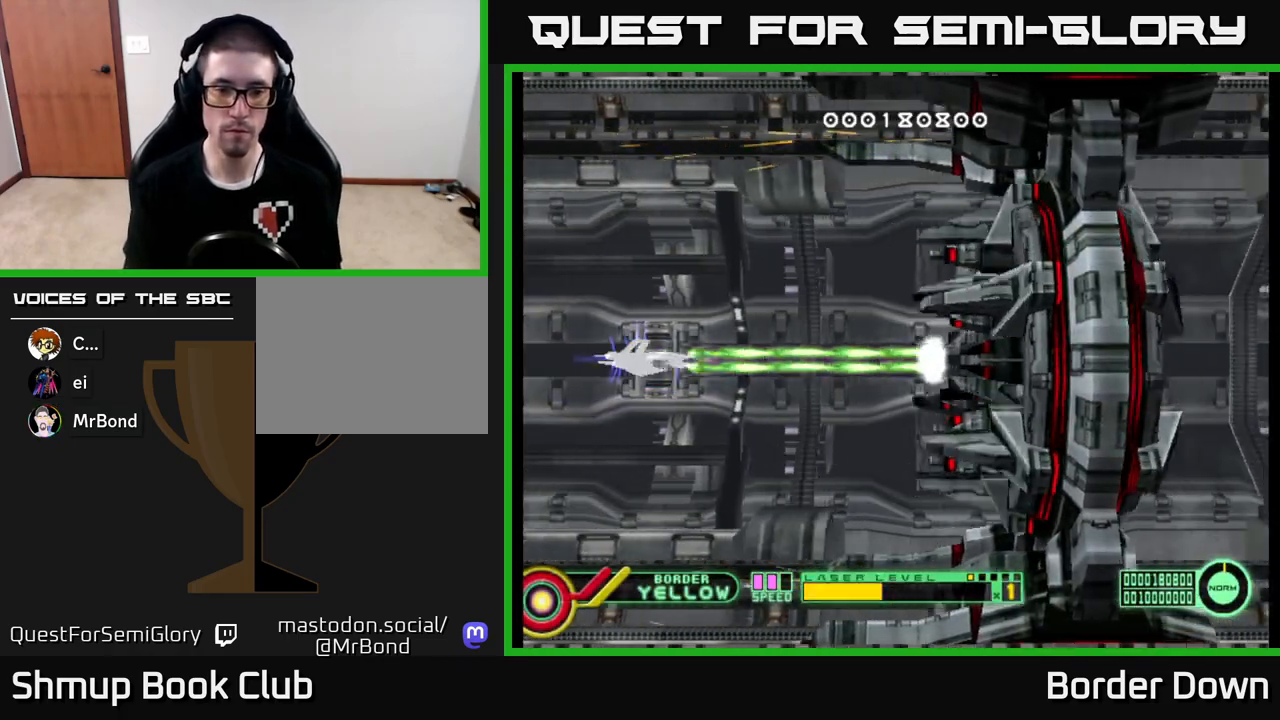
{"buttons": ["A", "DPAD_RIGHT"], "left_stick": "center", "right_stick": "center", "events": [[33, "X", "up"], [367, "DPAD_RIGHT", "down"]]}
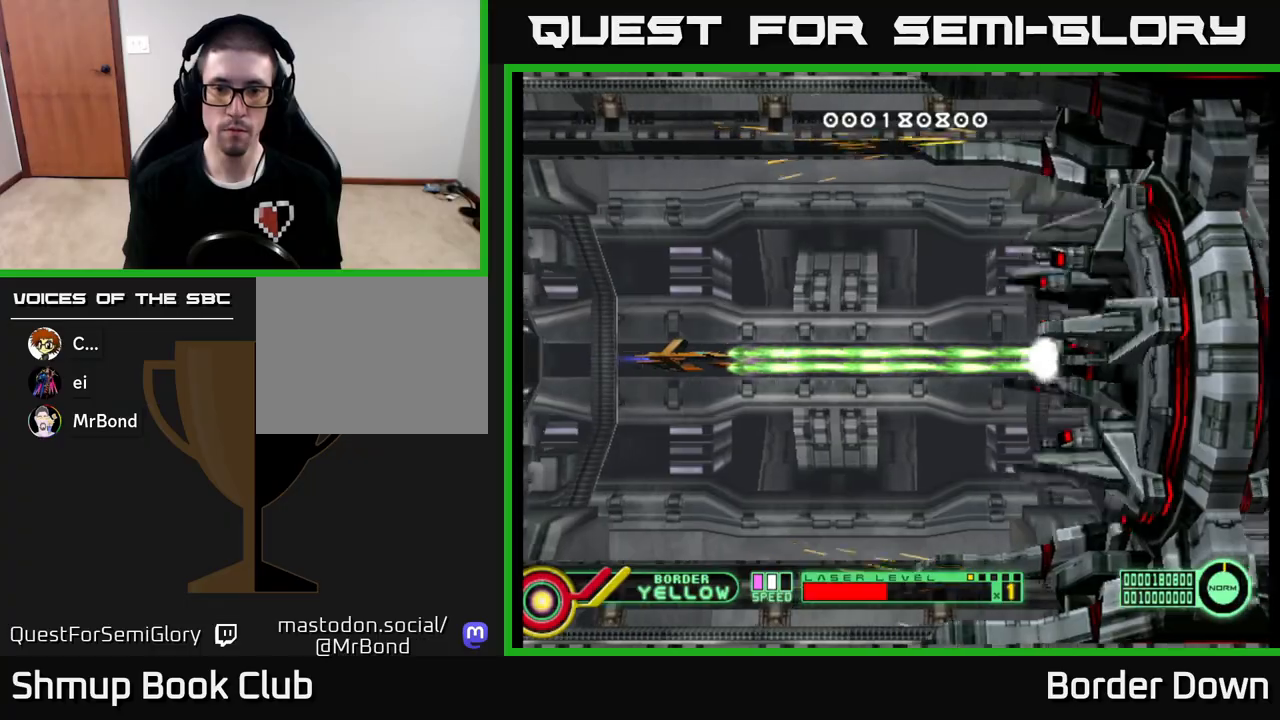
{"buttons": ["A"], "left_stick": "center", "right_stick": "center", "events": [[150, "DPAD_RIGHT", "up"]]}
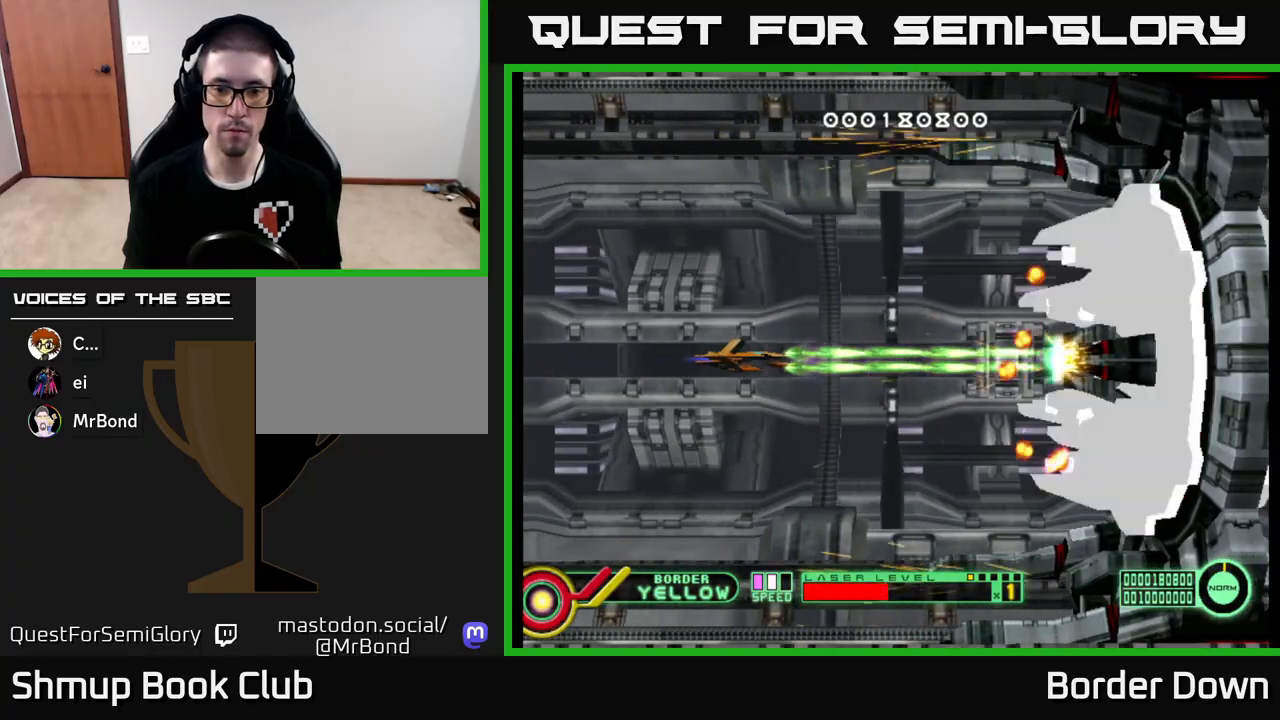
{"buttons": ["A"], "left_stick": "center", "right_stick": "center", "events": []}
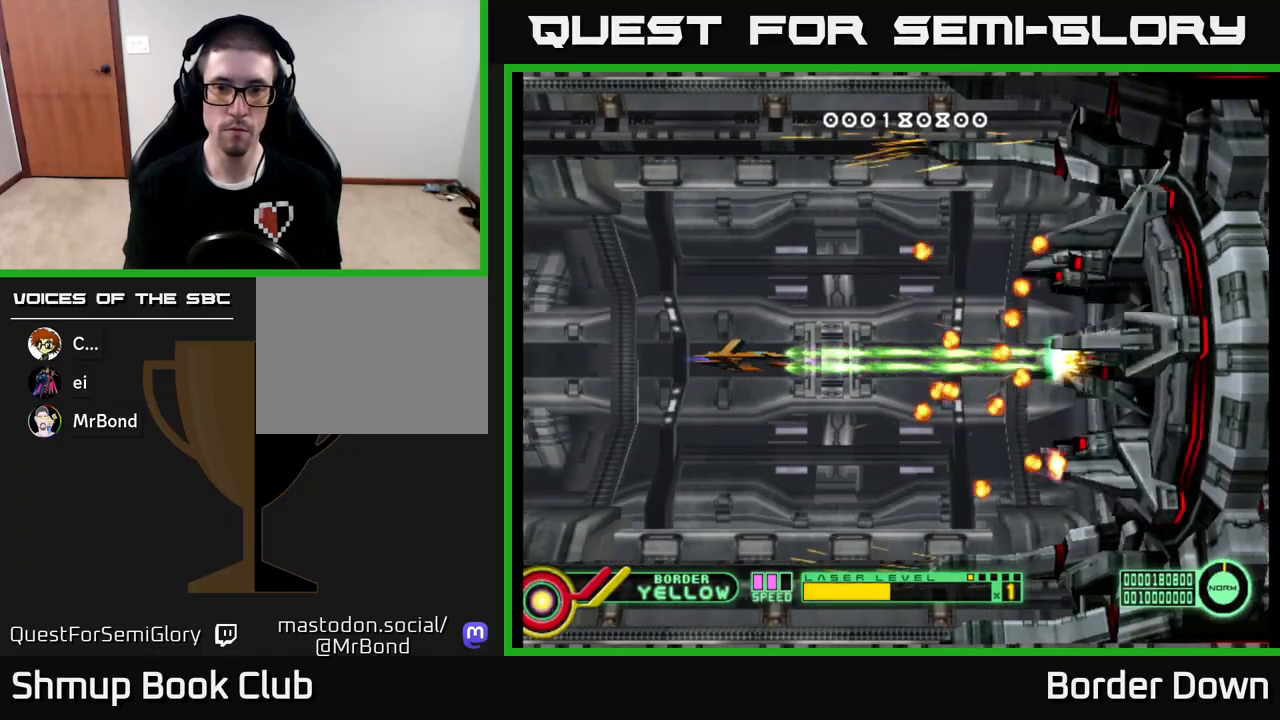
{"buttons": ["A", "DPAD_UP"], "left_stick": "center", "right_stick": "center", "events": [[450, "DPAD_UP", "down"]]}
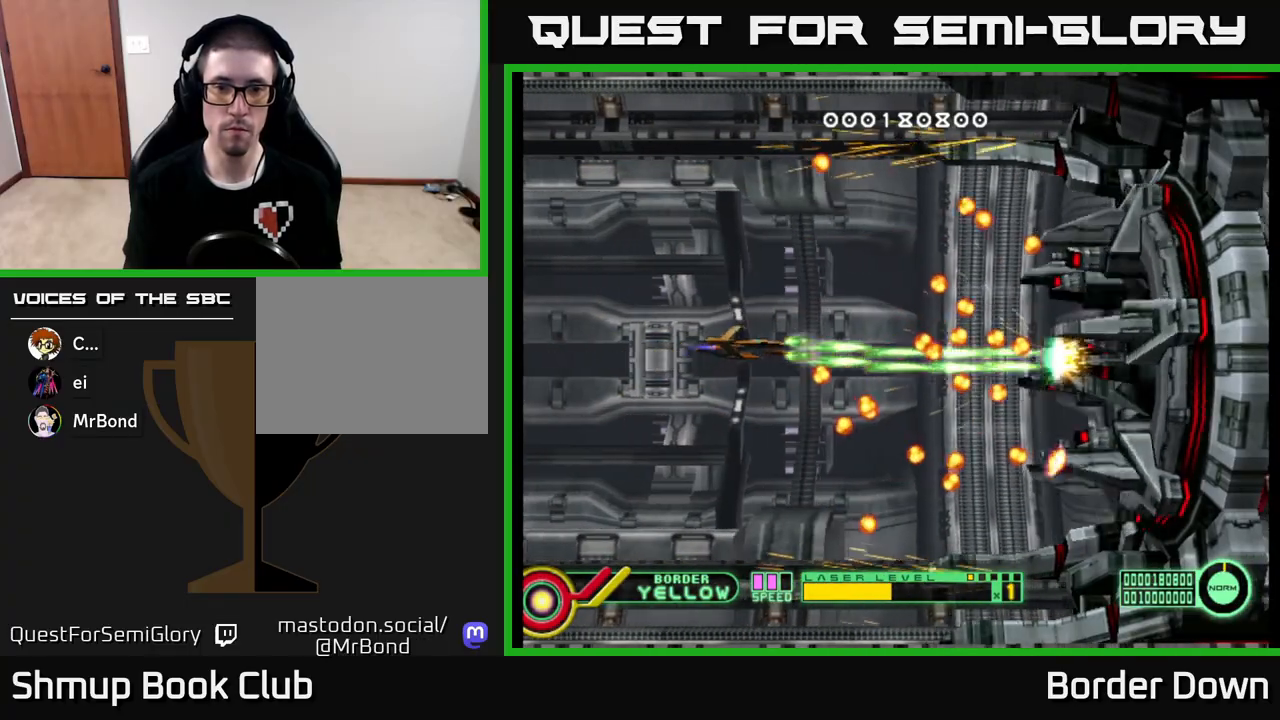
{"buttons": ["A", "DPAD_UP"], "left_stick": "center", "right_stick": "center", "events": [[83, "DPAD_UP", "up"], [433, "DPAD_UP", "down"]]}
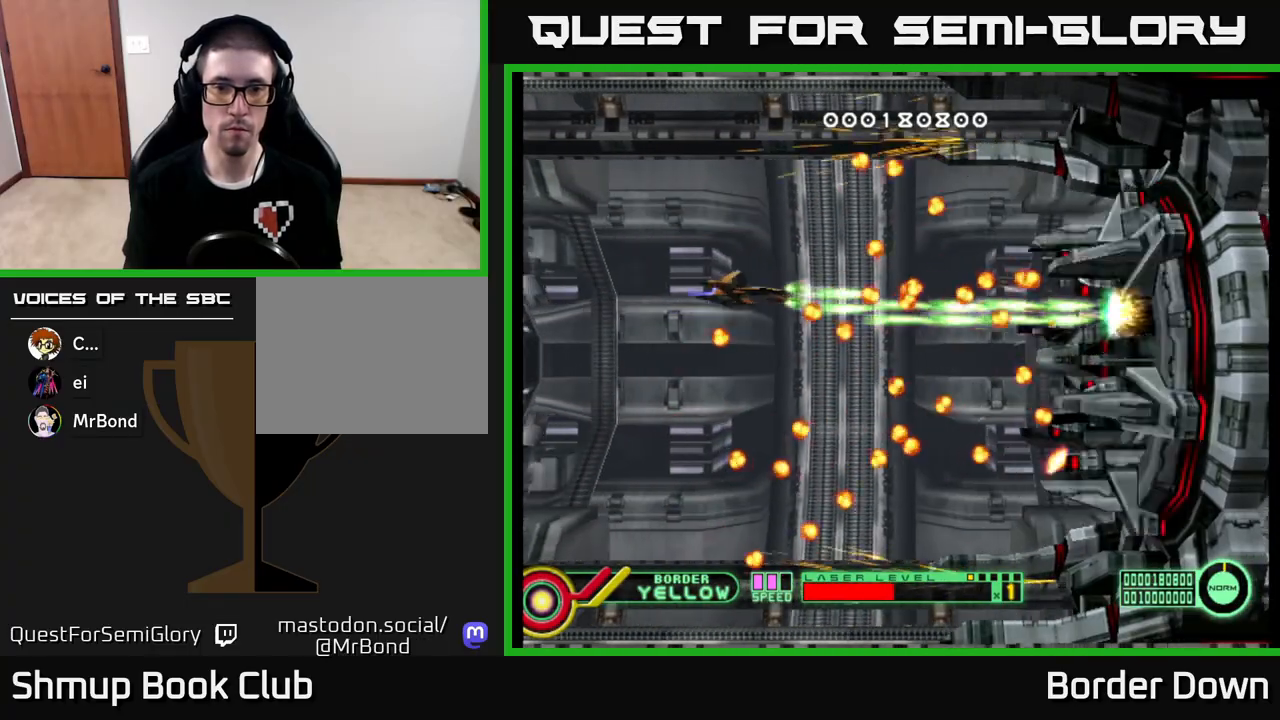
{"buttons": ["A"], "left_stick": "center", "right_stick": "center", "events": [[17, "DPAD_UP", "up"]]}
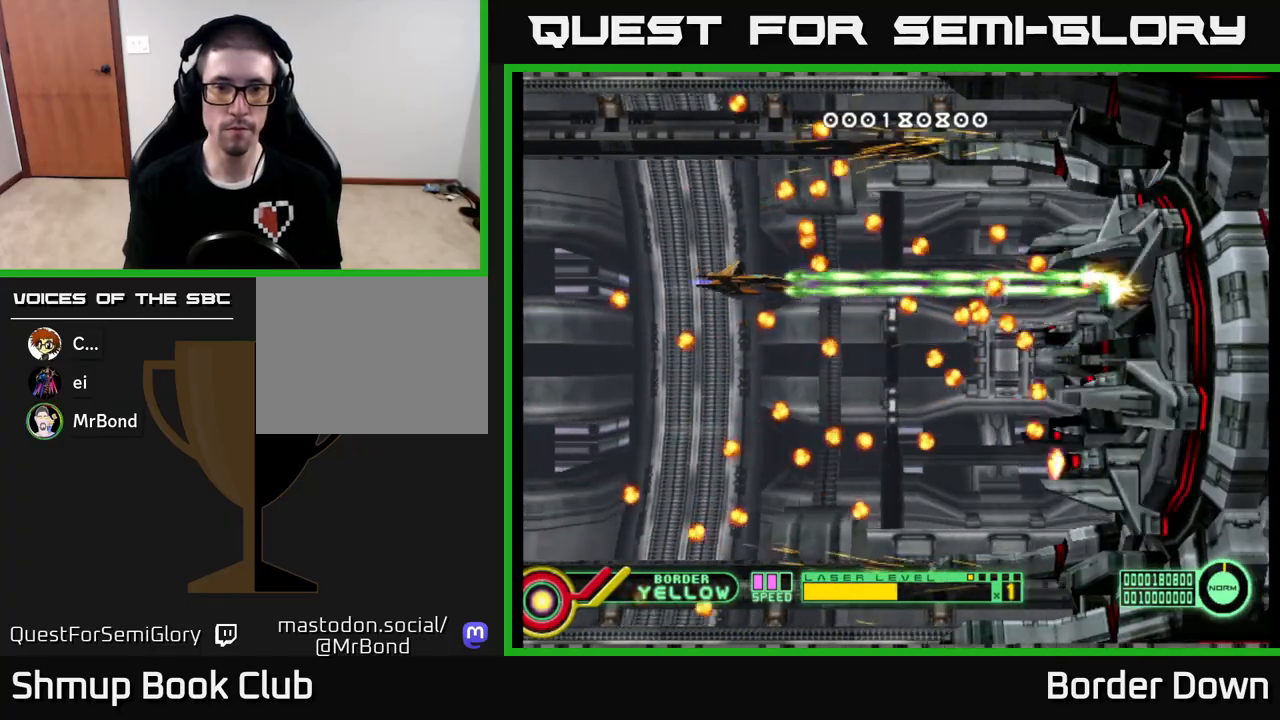
{"buttons": ["A"], "left_stick": "center", "right_stick": "center", "events": [[383, "DPAD_RIGHT", "down"], [433, "DPAD_RIGHT", "up"]]}
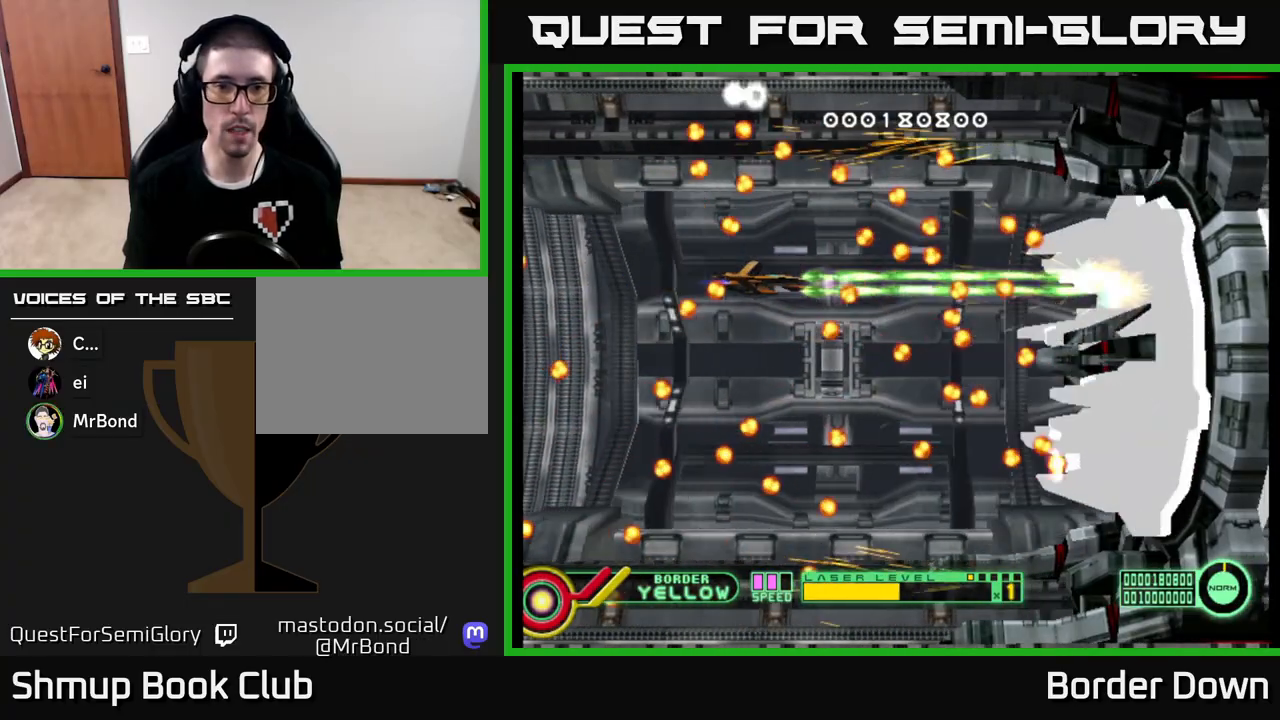
{"buttons": ["A", "DPAD_LEFT"], "left_stick": "center", "right_stick": "center", "events": [[83, "DPAD_LEFT", "down"], [167, "DPAD_LEFT", "up"], [367, "DPAD_LEFT", "down"]]}
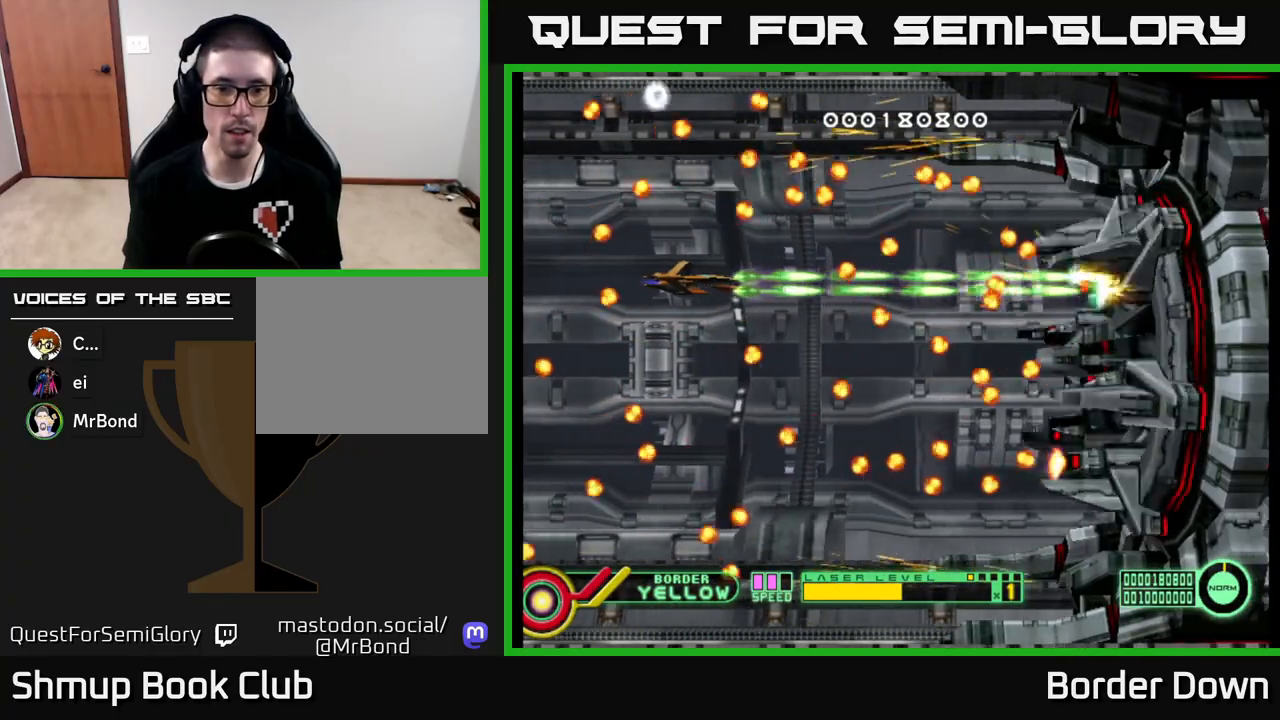
{"buttons": ["A"], "left_stick": "center", "right_stick": "center", "events": [[17, "DPAD_LEFT", "up"], [217, "DPAD_LEFT", "down"], [350, "DPAD_LEFT", "up"]]}
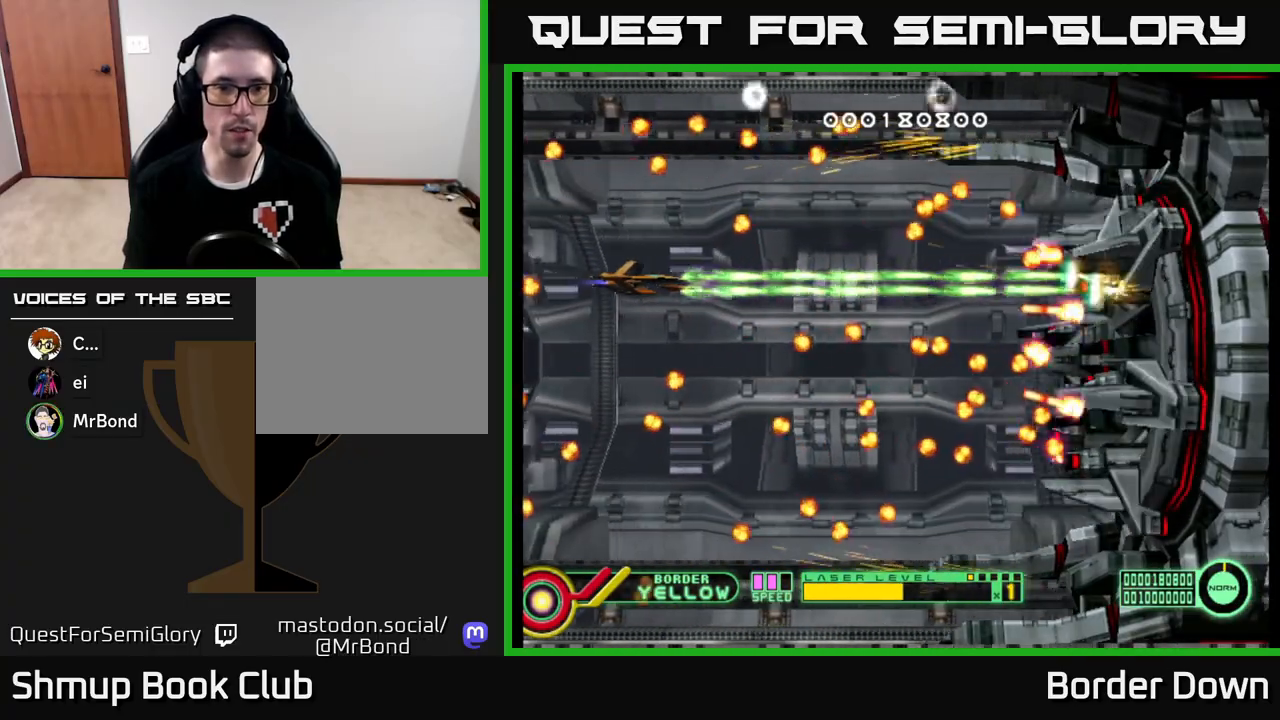
{"buttons": ["A", "DPAD_LEFT"], "left_stick": "center", "right_stick": "center", "events": [[433, "DPAD_LEFT", "down"]]}
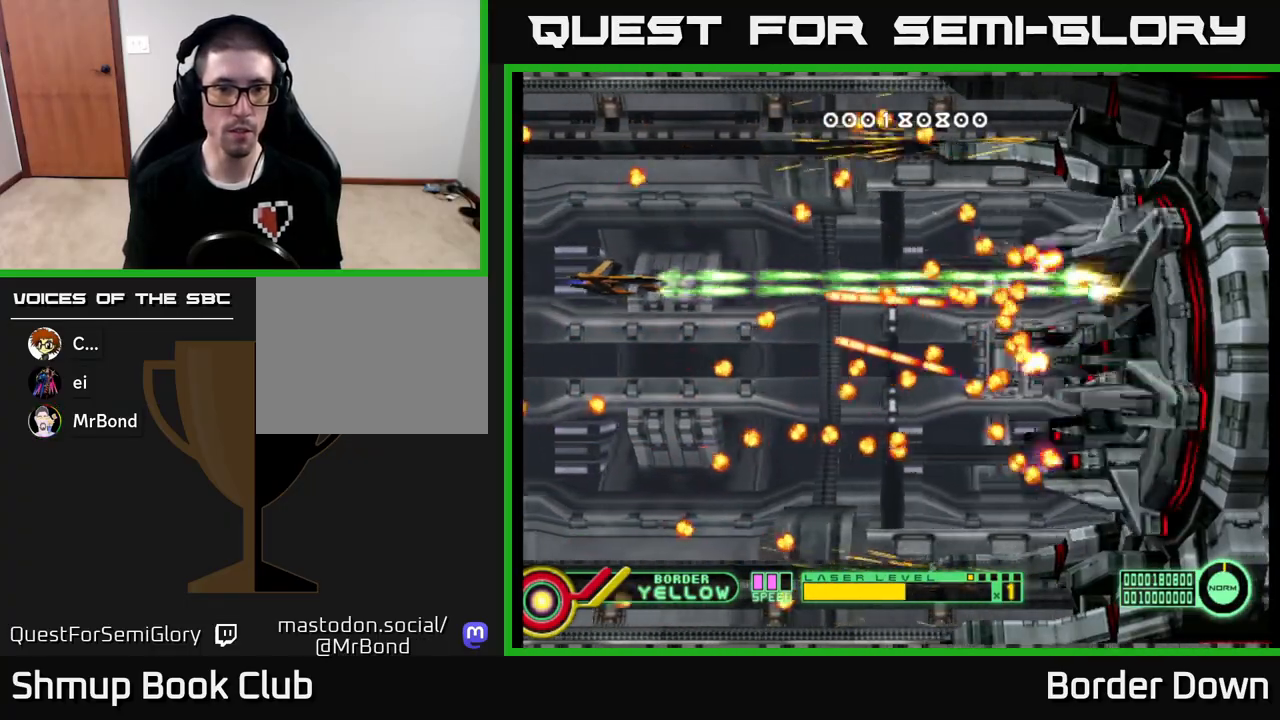
{"buttons": ["A"], "left_stick": "center", "right_stick": "center", "events": [[50, "DPAD_LEFT", "up"], [183, "DPAD_DOWN", "down"], [300, "DPAD_DOWN", "up"]]}
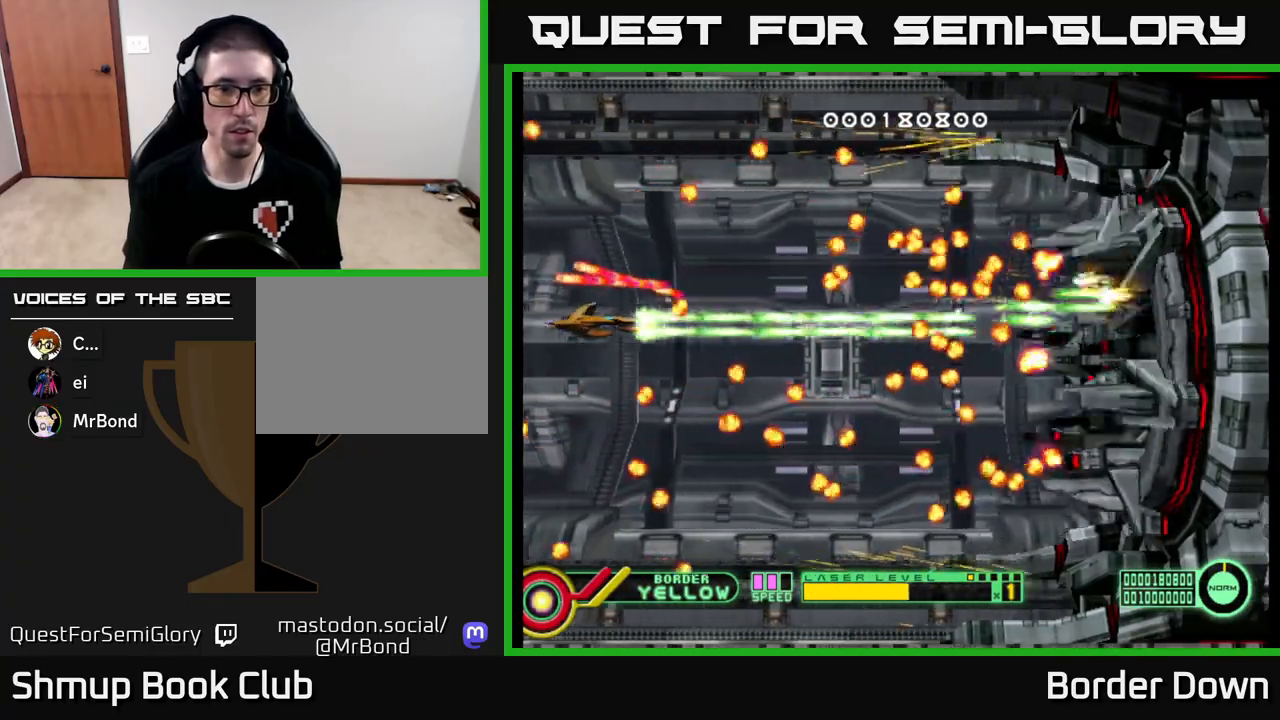
{"buttons": ["A"], "left_stick": "center", "right_stick": "center", "events": [[383, "DPAD_RIGHT", "down"], [467, "DPAD_RIGHT", "up"]]}
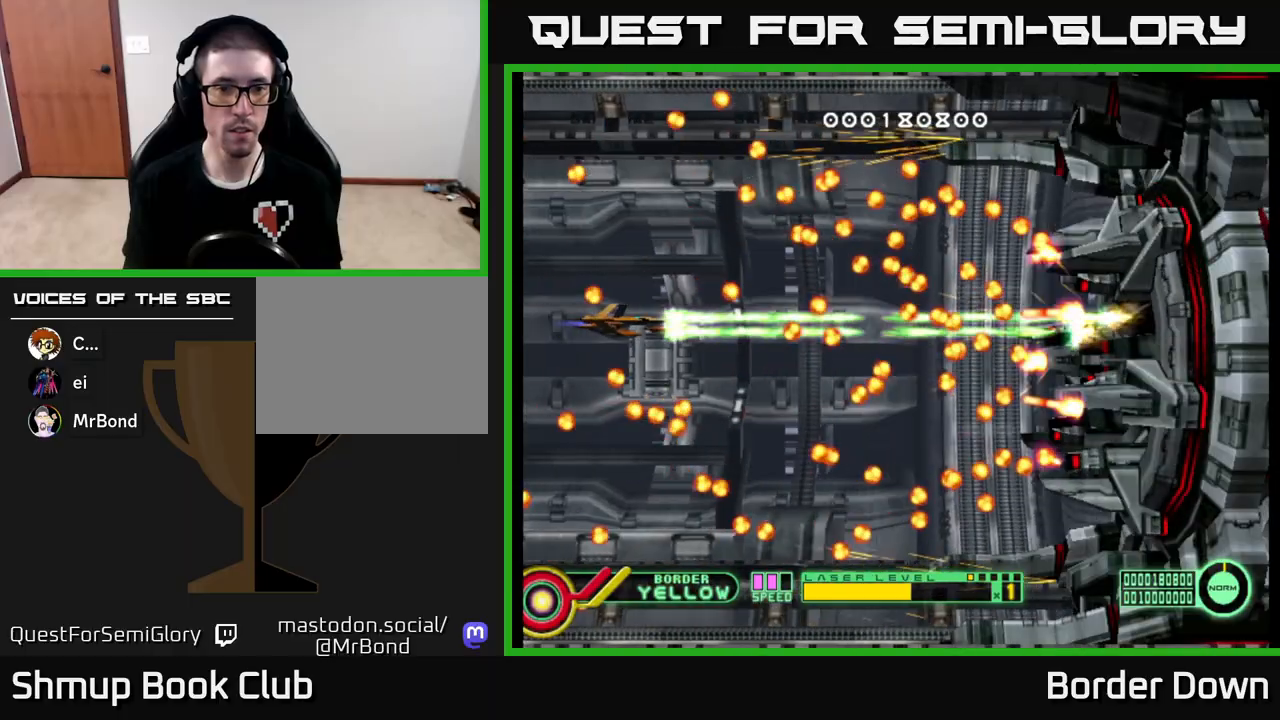
{"buttons": ["A"], "left_stick": "center", "right_stick": "center", "events": [[283, "DPAD_DOWN", "down"], [350, "DPAD_DOWN", "up"]]}
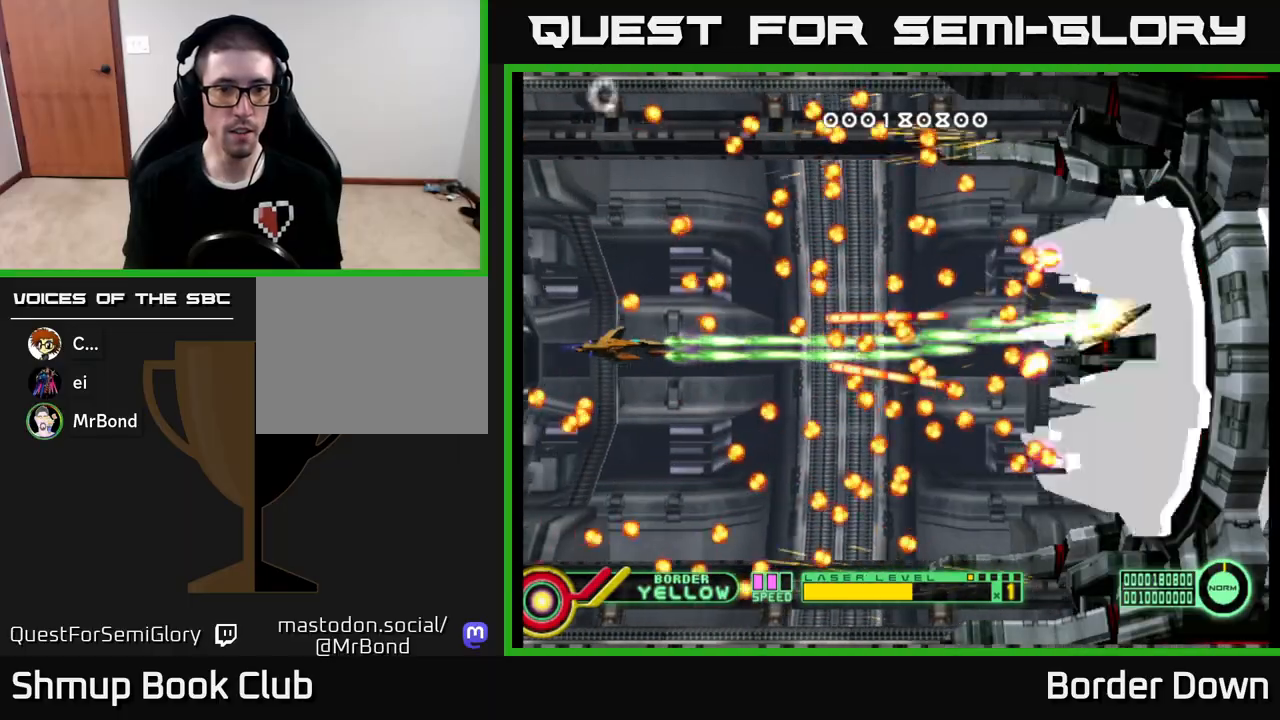
{"buttons": ["A"], "left_stick": "center", "right_stick": "center", "events": [[50, "DPAD_DOWN", "down"], [117, "DPAD_DOWN", "up"]]}